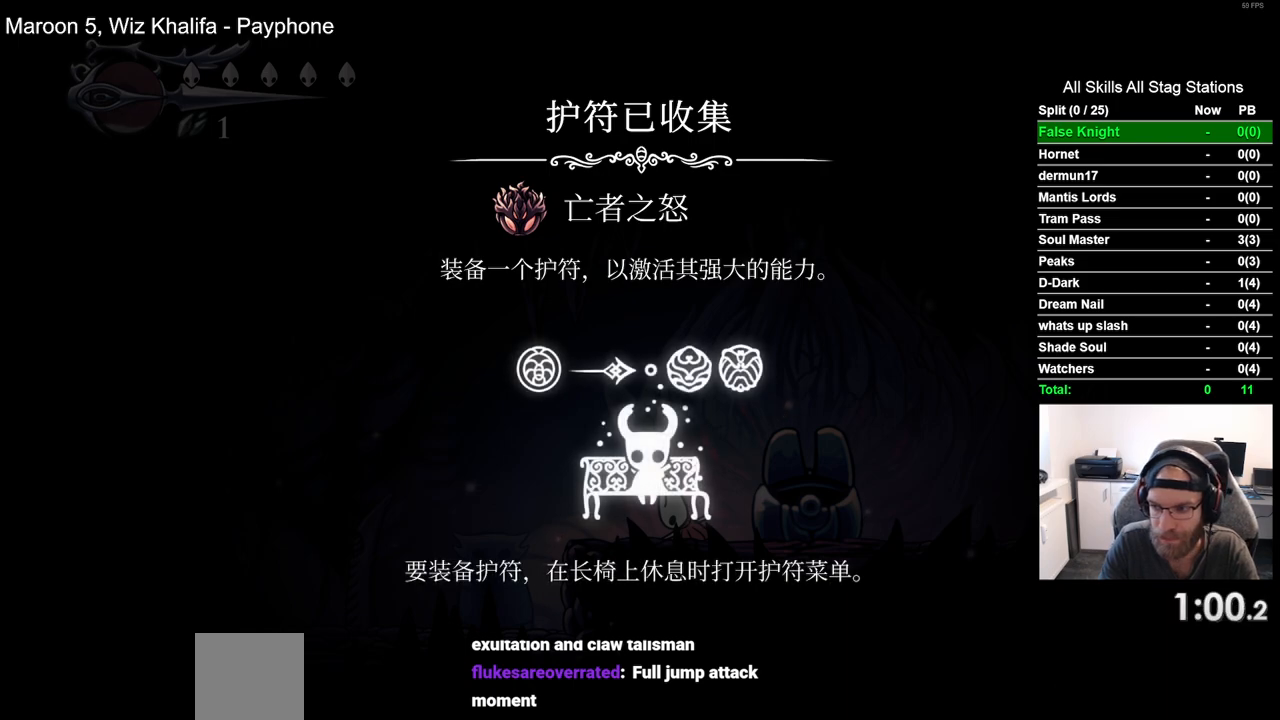
Gameplay with a controller (PlayStation layout); each line is a JSON object with the inputs held at the frame after it (dt_ms = milliseconds from this image to that frame). "events" lists button and stick changes between this image and that frame as [ms after this image, input, new state], when the widget could be followed in between. Not read: L3 R3.
{"dt_ms": 500, "buttons": ["CROSS", "DPAD_LEFT"], "left_stick": "center", "right_stick": "center", "events": [[67, "CROSS", "down"], [183, "CROSS", "up"], [283, "CROSS", "down"], [383, "CROSS", "up"], [500, "CROSS", "down"]]}
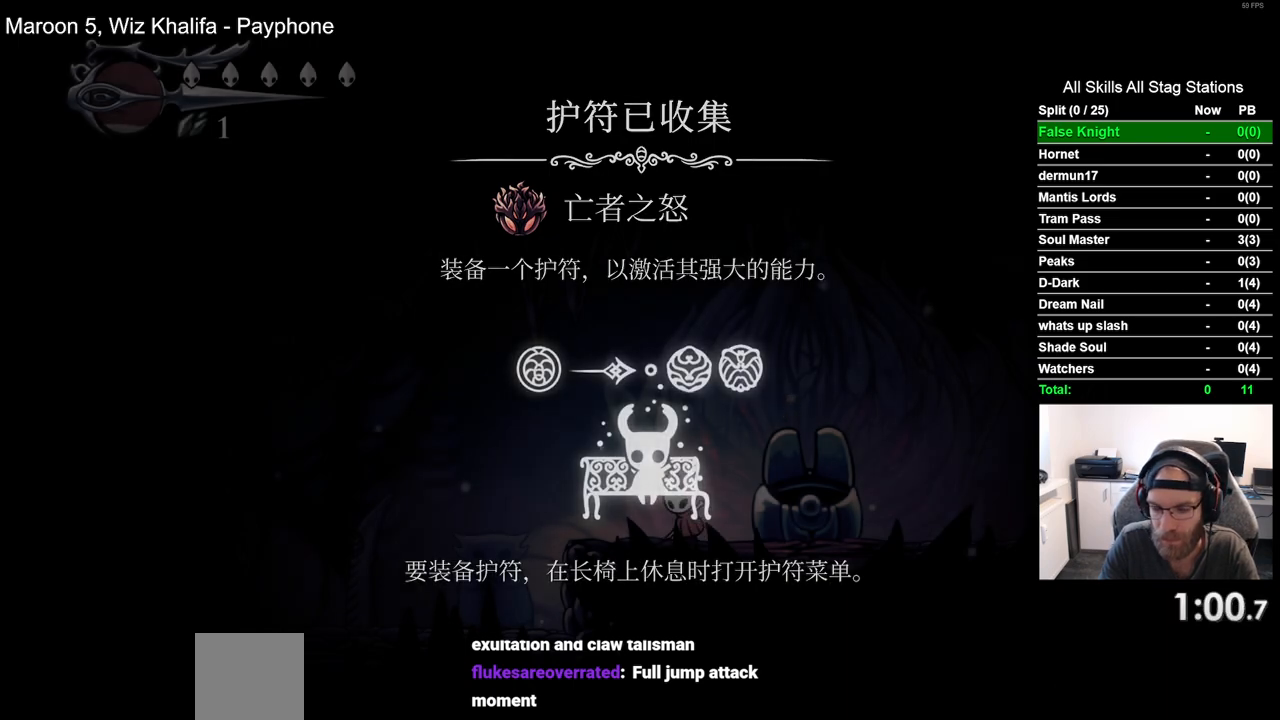
{"dt_ms": 500, "buttons": ["DPAD_LEFT"], "left_stick": "center", "right_stick": "center", "events": [[83, "CROSS", "up"], [200, "CROSS", "down"], [300, "CROSS", "up"]]}
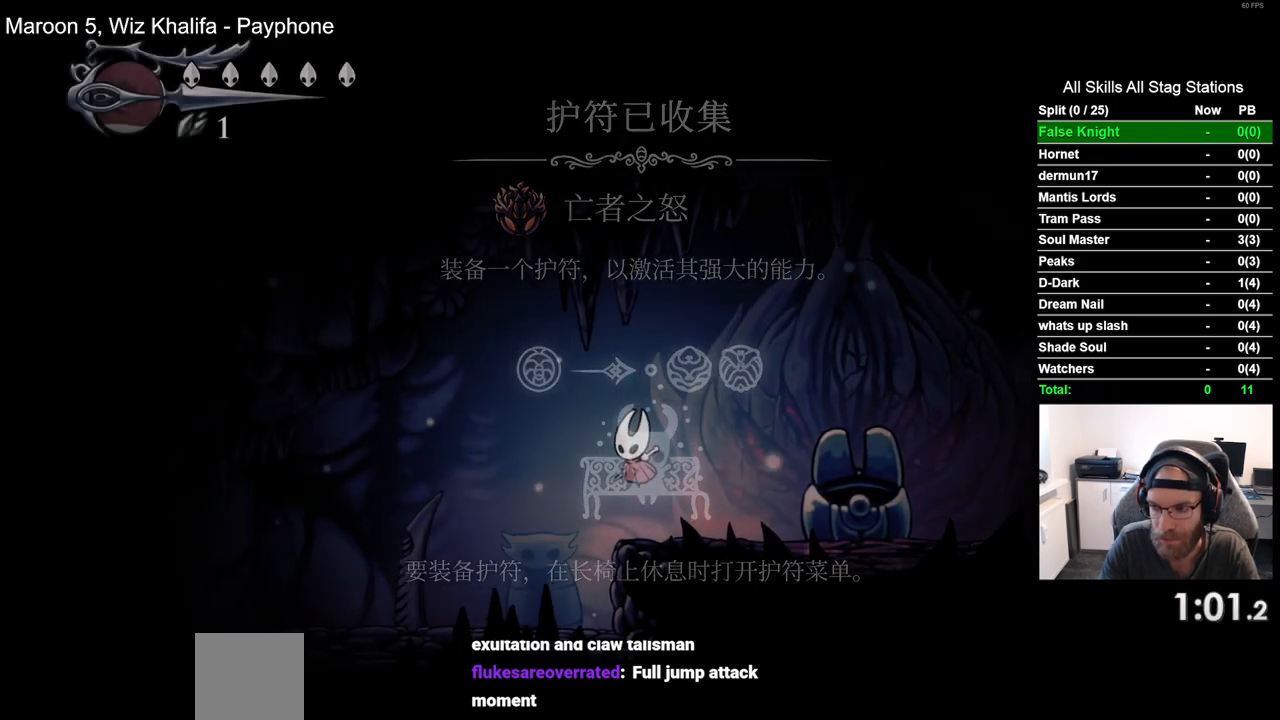
{"dt_ms": 500, "buttons": ["DPAD_LEFT"], "left_stick": "center", "right_stick": "center", "events": [[267, "CROSS", "down"], [400, "CROSS", "up"]]}
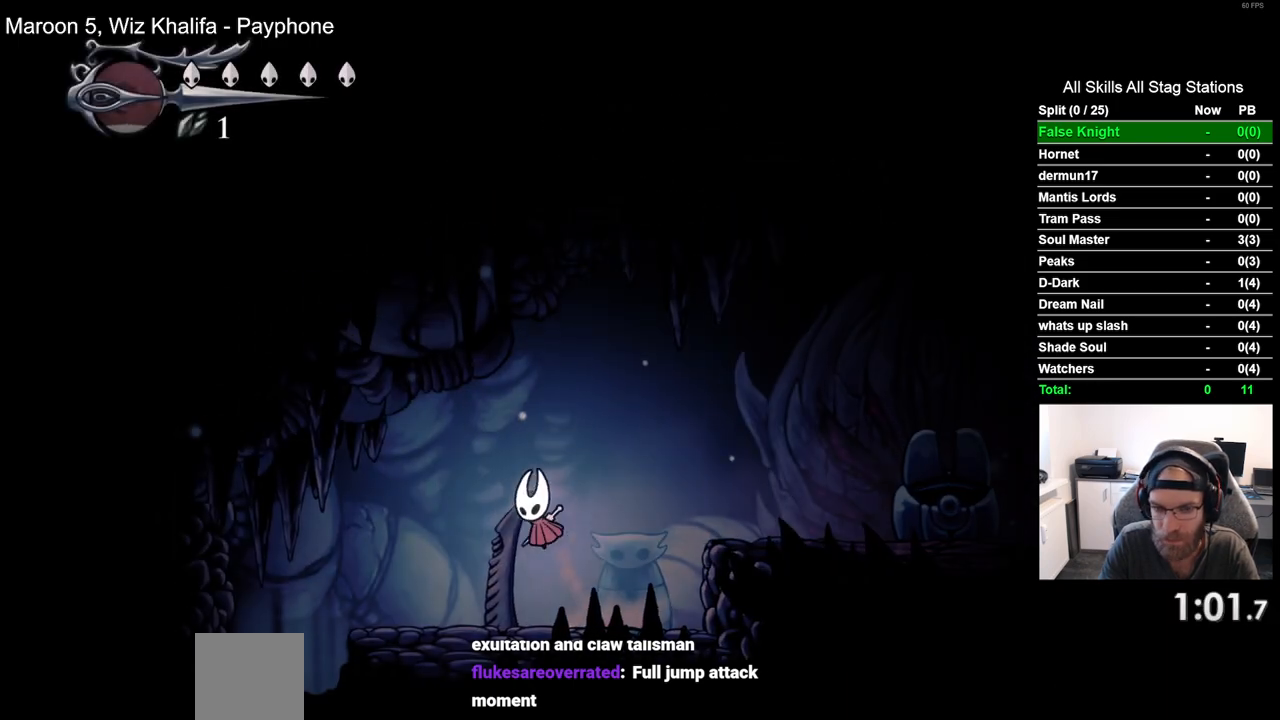
{"dt_ms": 500, "buttons": ["DPAD_LEFT"], "left_stick": "center", "right_stick": "center", "events": []}
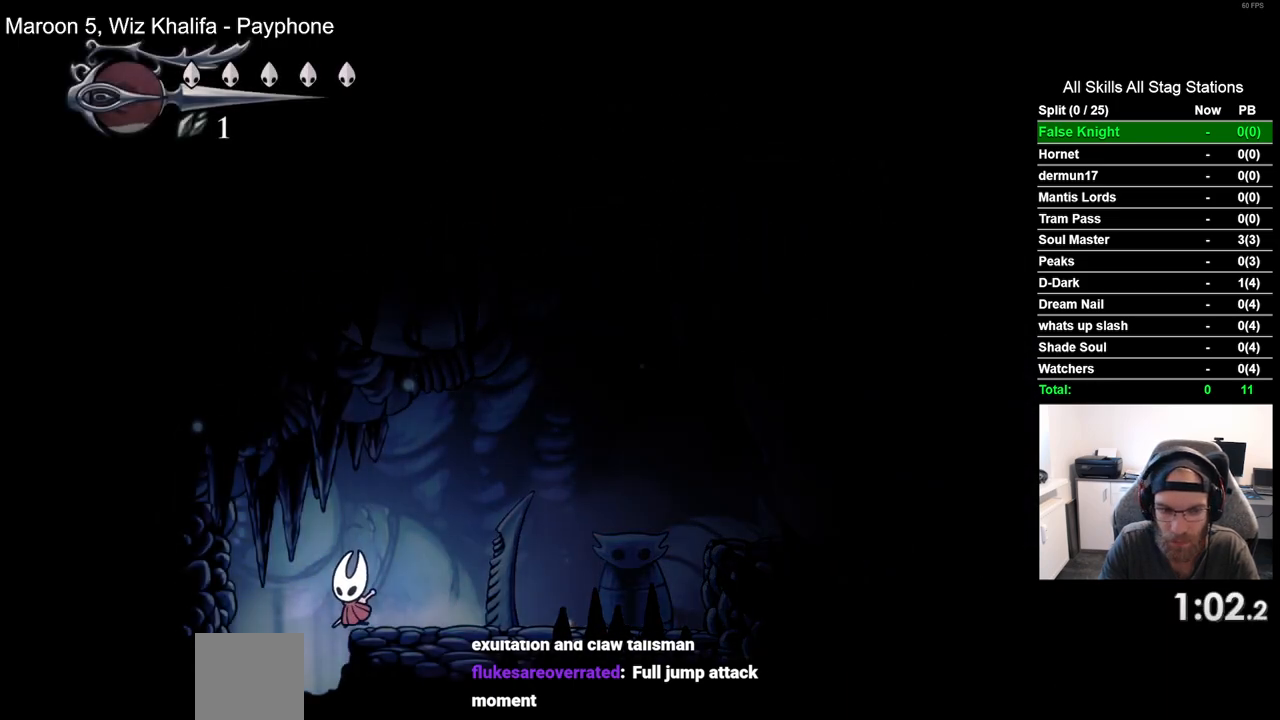
{"dt_ms": 500, "buttons": [], "left_stick": "center", "right_stick": "center", "events": [[150, "DPAD_LEFT", "up"]]}
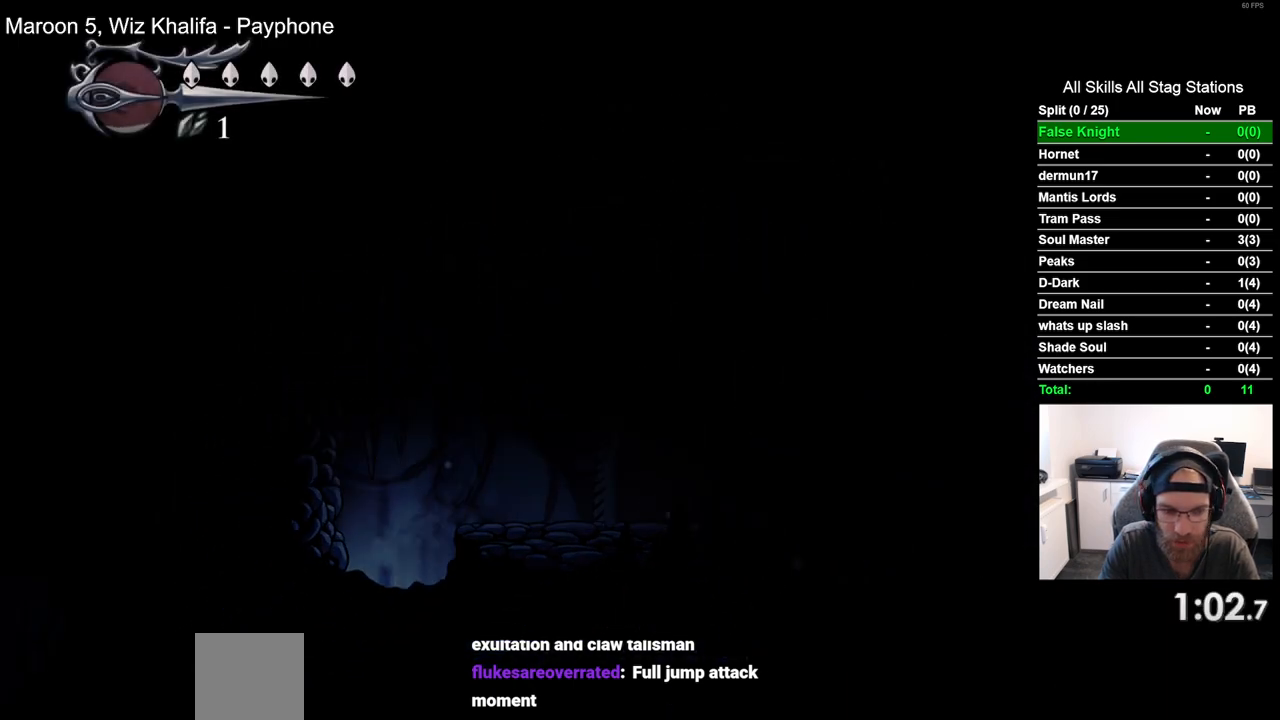
{"dt_ms": 500, "buttons": ["DPAD_LEFT"], "left_stick": "center", "right_stick": "center", "events": [[50, "DPAD_LEFT", "down"]]}
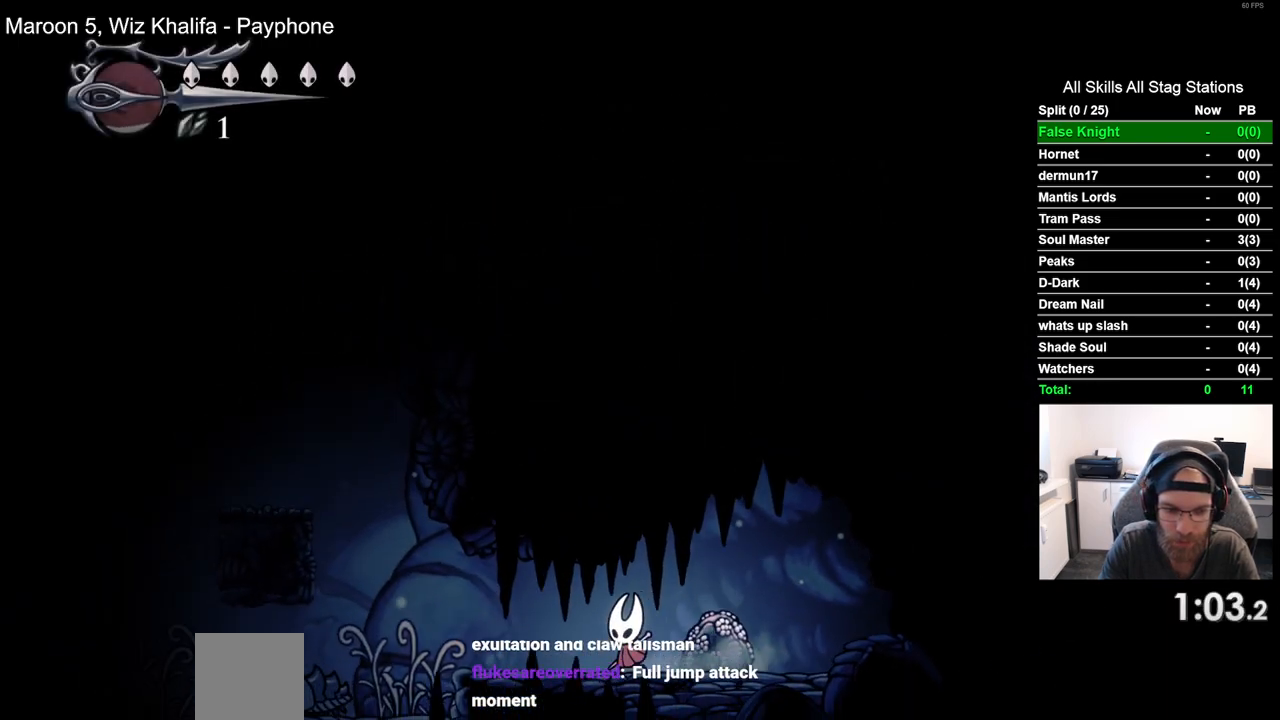
{"dt_ms": 500, "buttons": ["CROSS", "DPAD_LEFT"], "left_stick": "center", "right_stick": "center", "events": [[367, "CROSS", "down"]]}
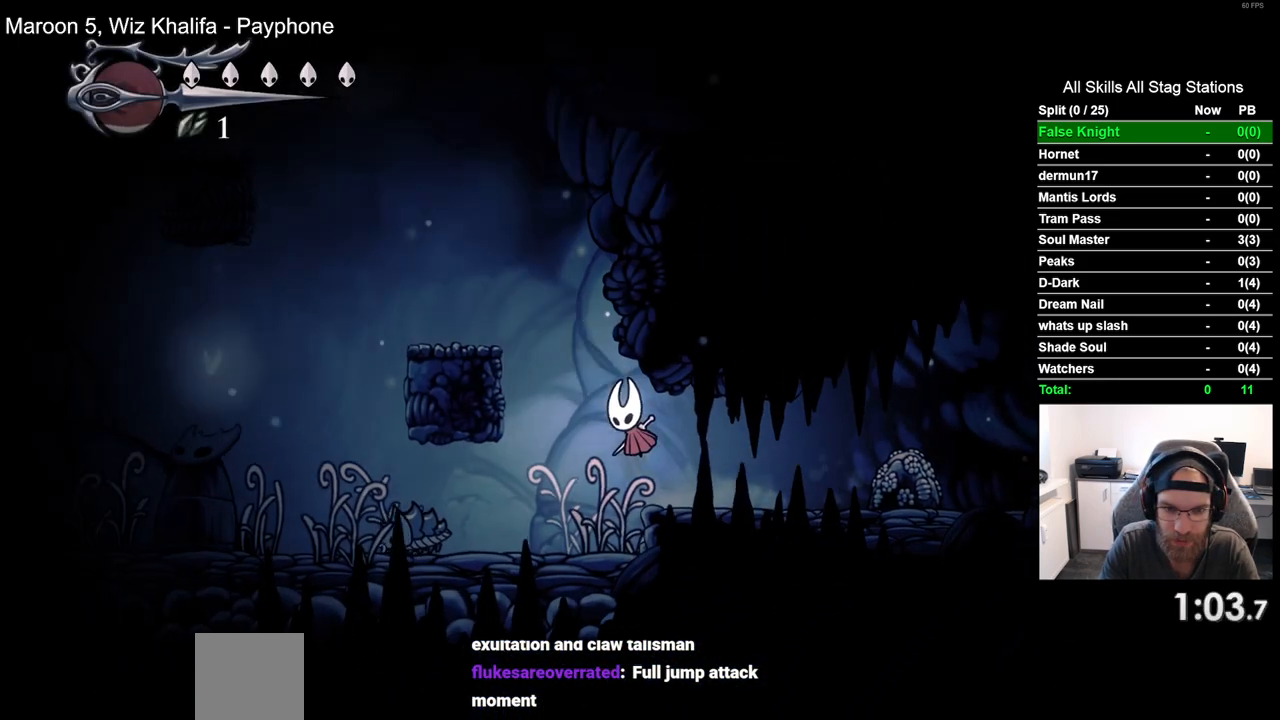
{"dt_ms": 500, "buttons": ["CROSS", "DPAD_LEFT"], "left_stick": "center", "right_stick": "center", "events": [[183, "CROSS", "up"], [450, "CROSS", "down"]]}
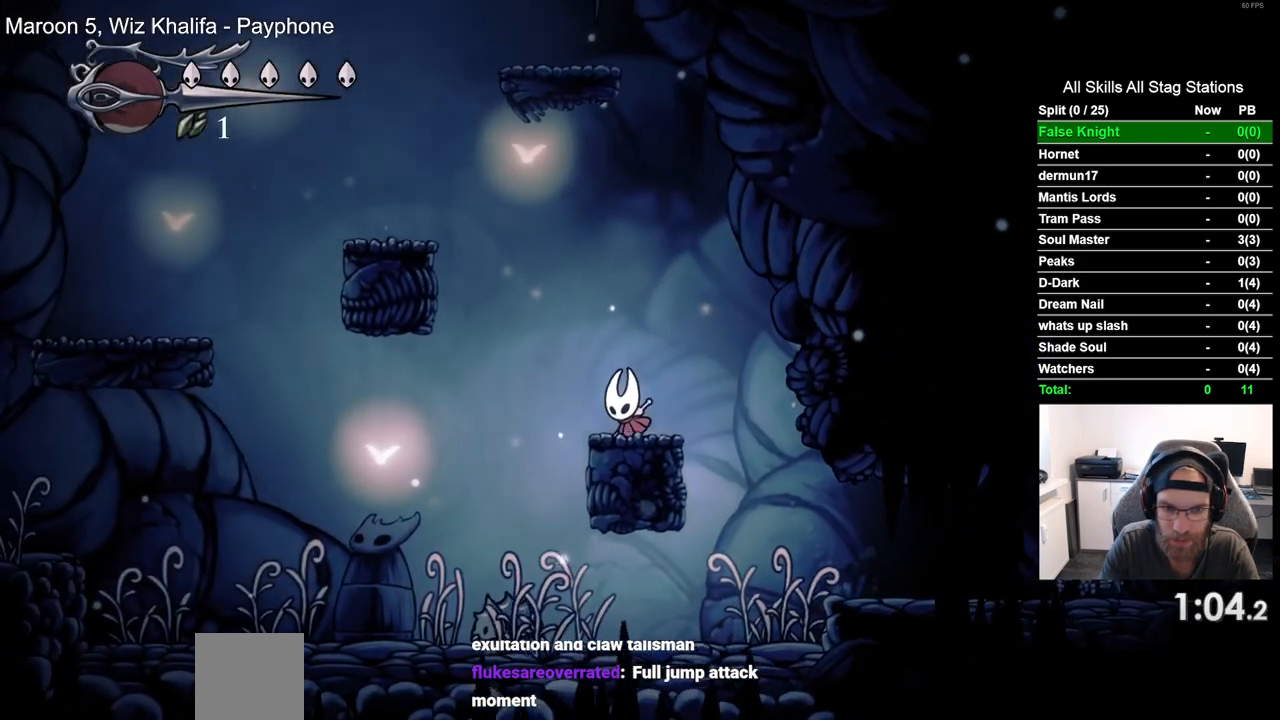
{"dt_ms": 500, "buttons": ["DPAD_LEFT"], "left_stick": "center", "right_stick": "center", "events": [[383, "CROSS", "up"]]}
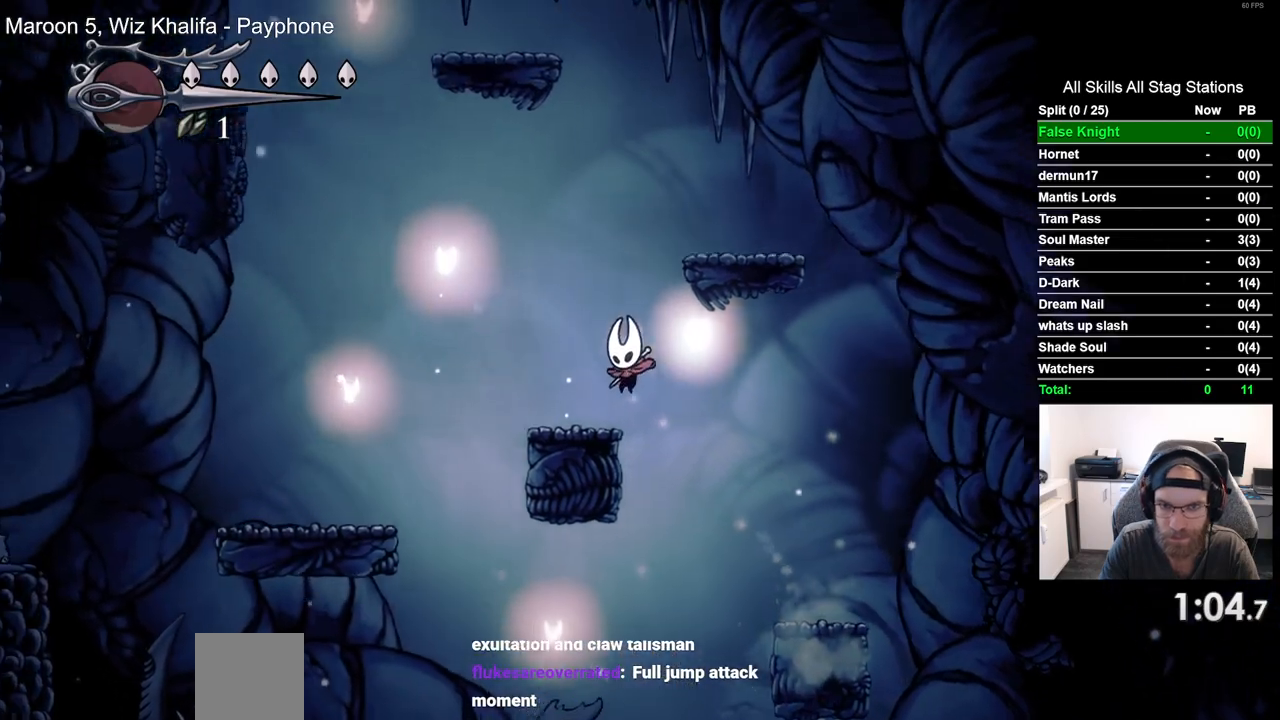
{"dt_ms": 500, "buttons": ["DPAD_RIGHT"], "left_stick": "center", "right_stick": "center", "events": [[83, "DPAD_LEFT", "up"], [133, "CROSS", "down"], [133, "DPAD_RIGHT", "down"], [450, "CROSS", "up"]]}
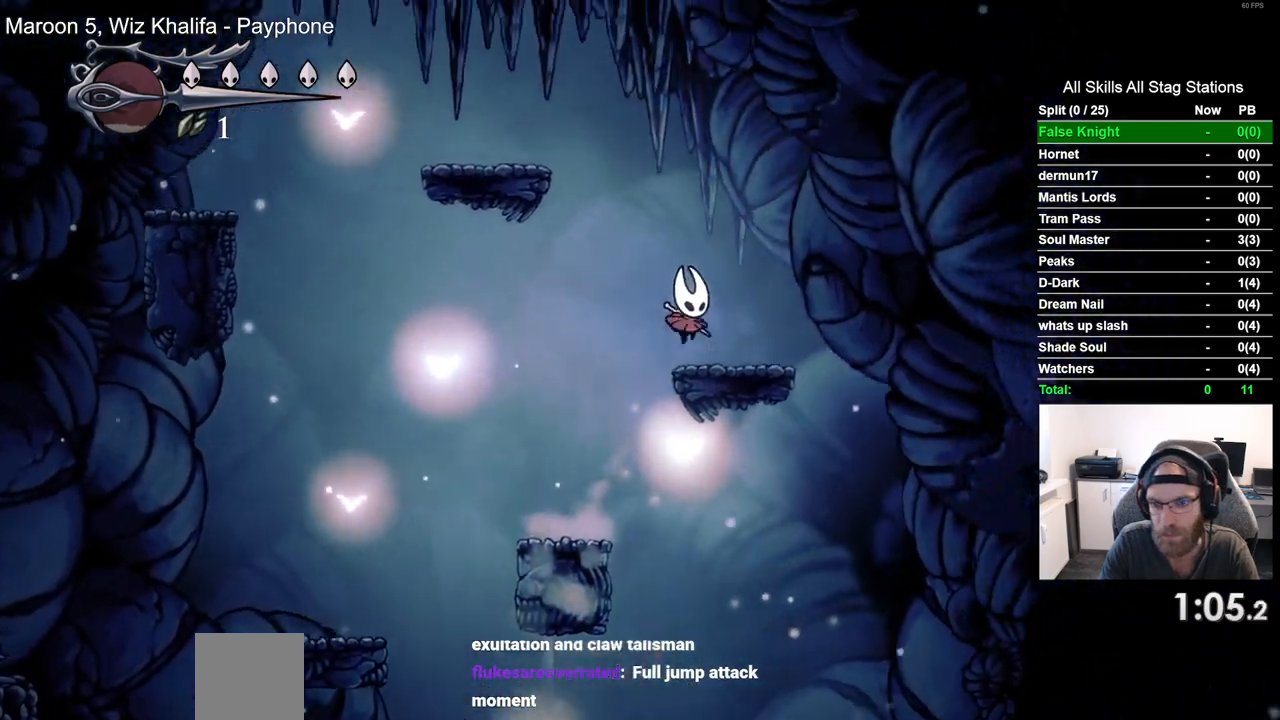
{"dt_ms": 500, "buttons": ["CROSS", "DPAD_LEFT"], "left_stick": "center", "right_stick": "center", "events": [[100, "DPAD_RIGHT", "up"], [117, "DPAD_LEFT", "down"], [183, "CROSS", "down"]]}
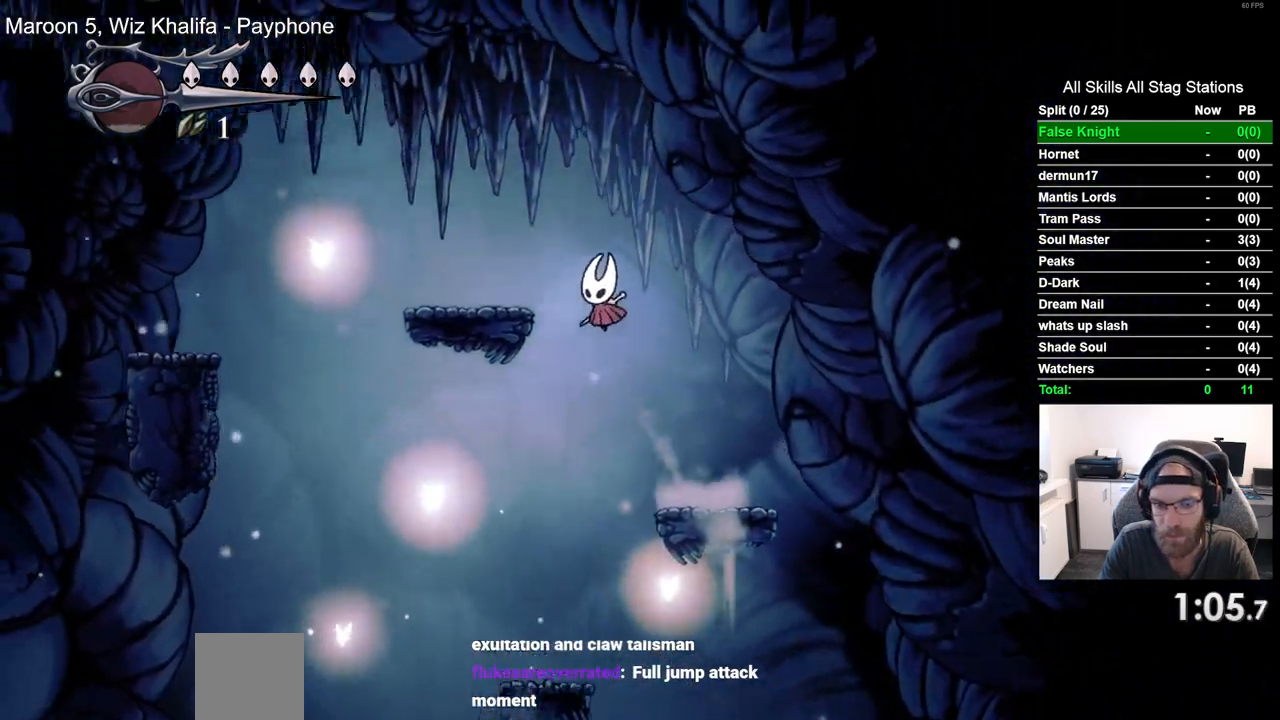
{"dt_ms": 500, "buttons": ["CROSS", "DPAD_LEFT"], "left_stick": "center", "right_stick": "center", "events": [[133, "CROSS", "up"], [367, "CROSS", "down"]]}
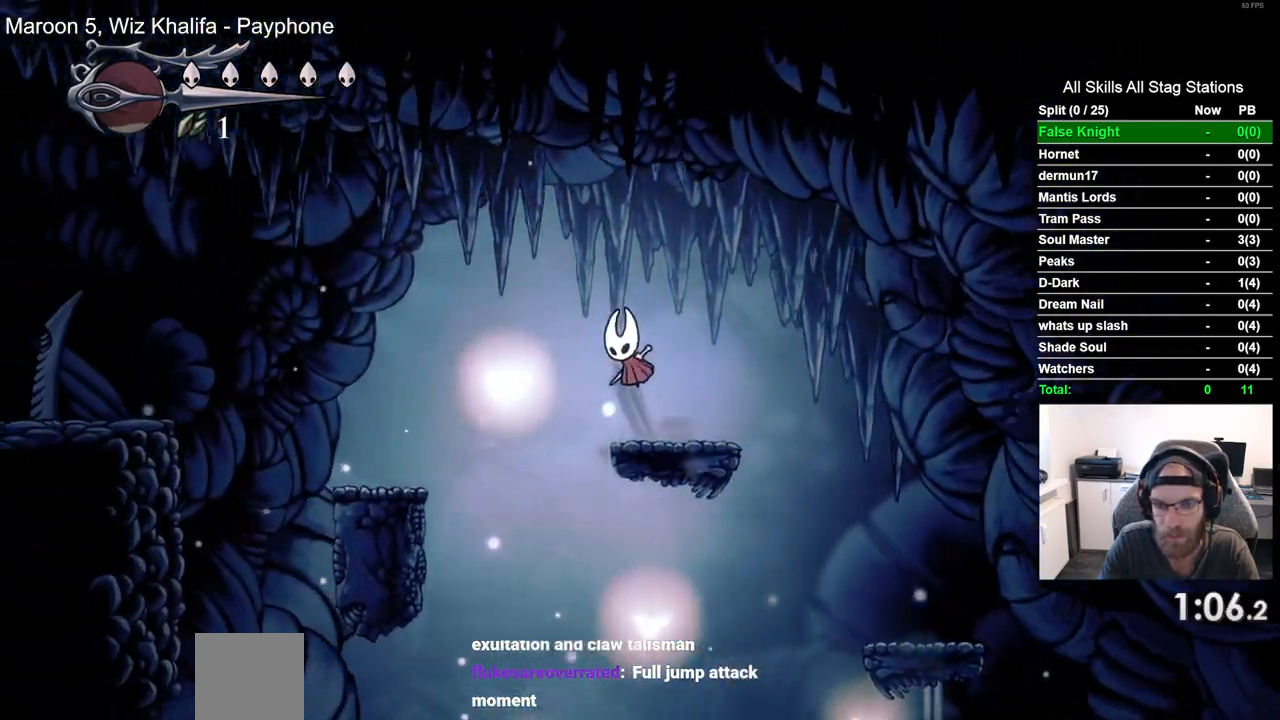
{"dt_ms": 500, "buttons": ["DPAD_LEFT"], "left_stick": "center", "right_stick": "center", "events": [[133, "CROSS", "up"]]}
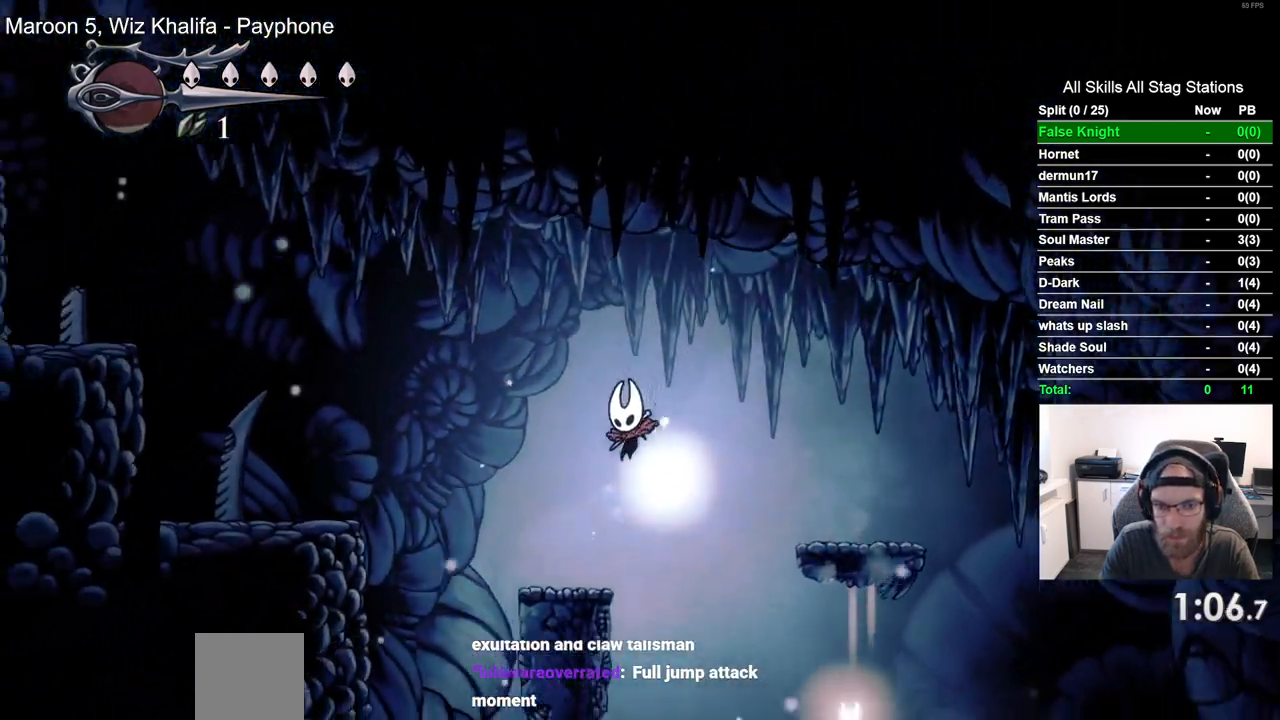
{"dt_ms": 500, "buttons": ["DPAD_LEFT"], "left_stick": "center", "right_stick": "center", "events": [[117, "CROSS", "down"], [500, "CROSS", "up"]]}
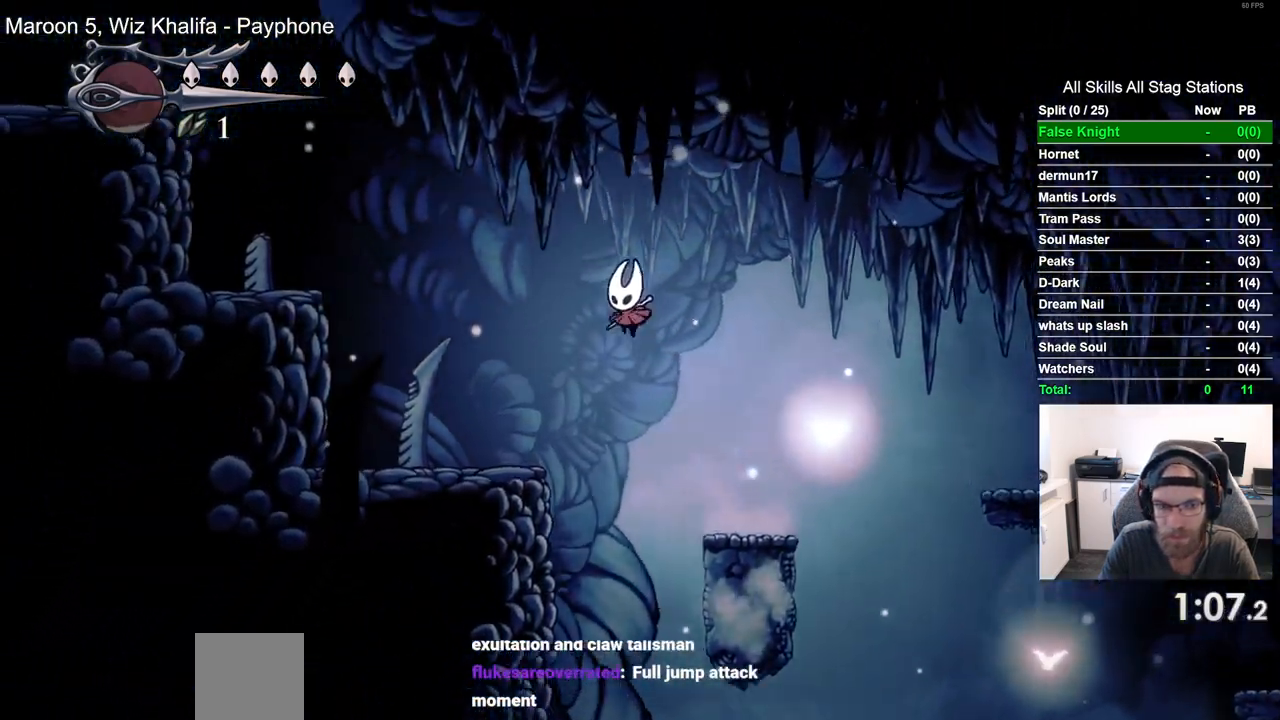
{"dt_ms": 500, "buttons": ["CROSS", "DPAD_LEFT"], "left_stick": "center", "right_stick": "center", "events": [[350, "CROSS", "down"]]}
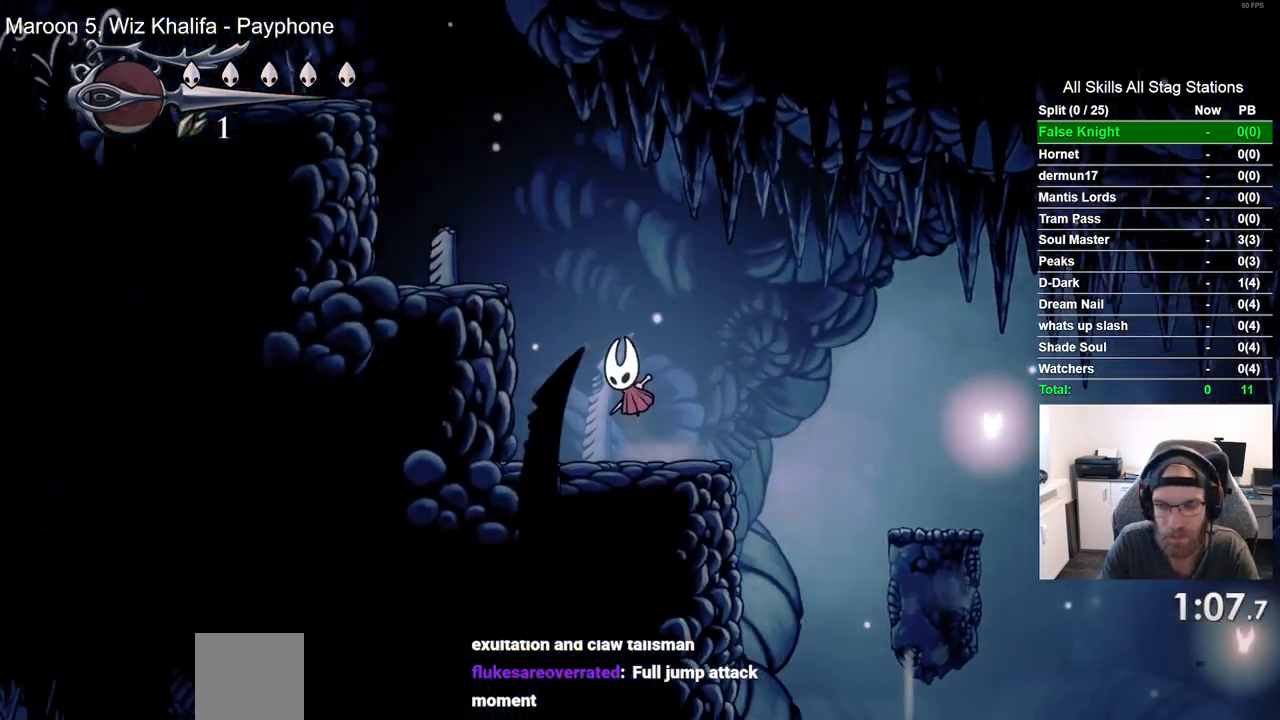
{"dt_ms": 500, "buttons": ["CROSS", "DPAD_LEFT"], "left_stick": "center", "right_stick": "center", "events": [[200, "CROSS", "up"], [400, "CROSS", "down"]]}
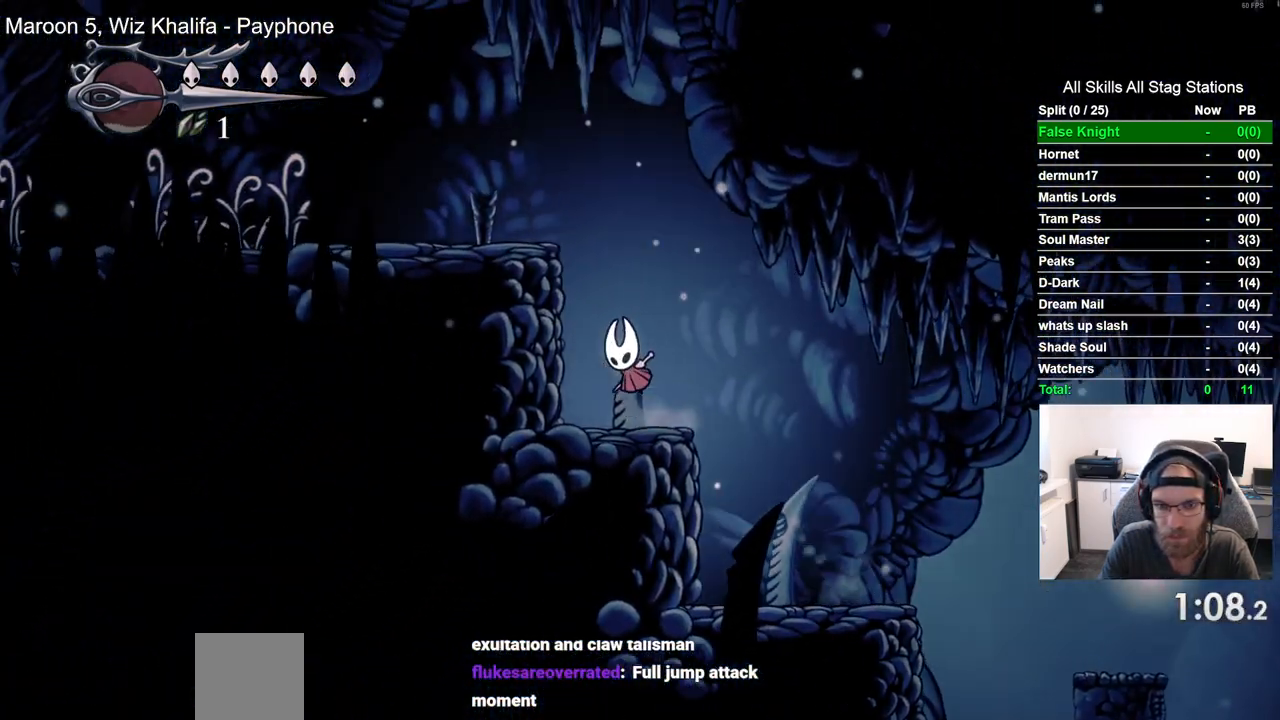
{"dt_ms": 500, "buttons": ["SQUARE", "DPAD_LEFT"], "left_stick": "center", "right_stick": "center", "events": [[267, "CROSS", "up"], [450, "SQUARE", "down"]]}
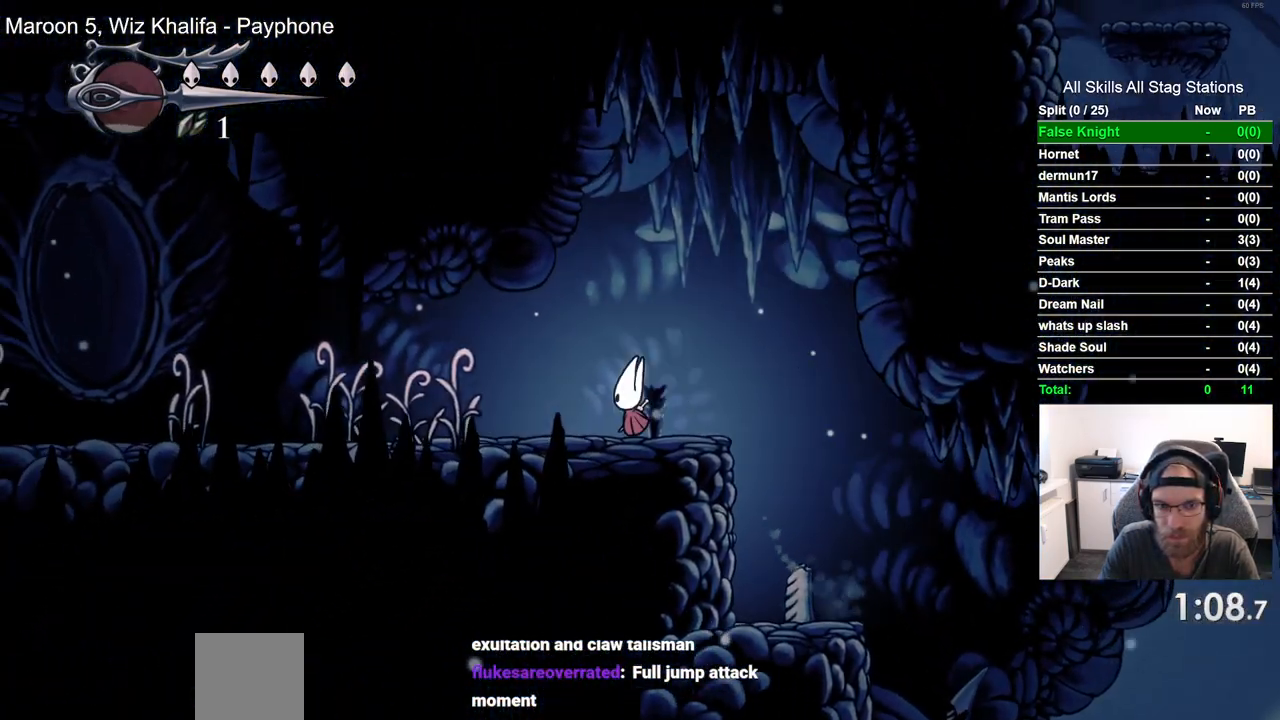
{"dt_ms": 500, "buttons": ["SQUARE", "DPAD_LEFT"], "left_stick": "center", "right_stick": "center", "events": [[100, "SQUARE", "up"], [367, "SQUARE", "down"]]}
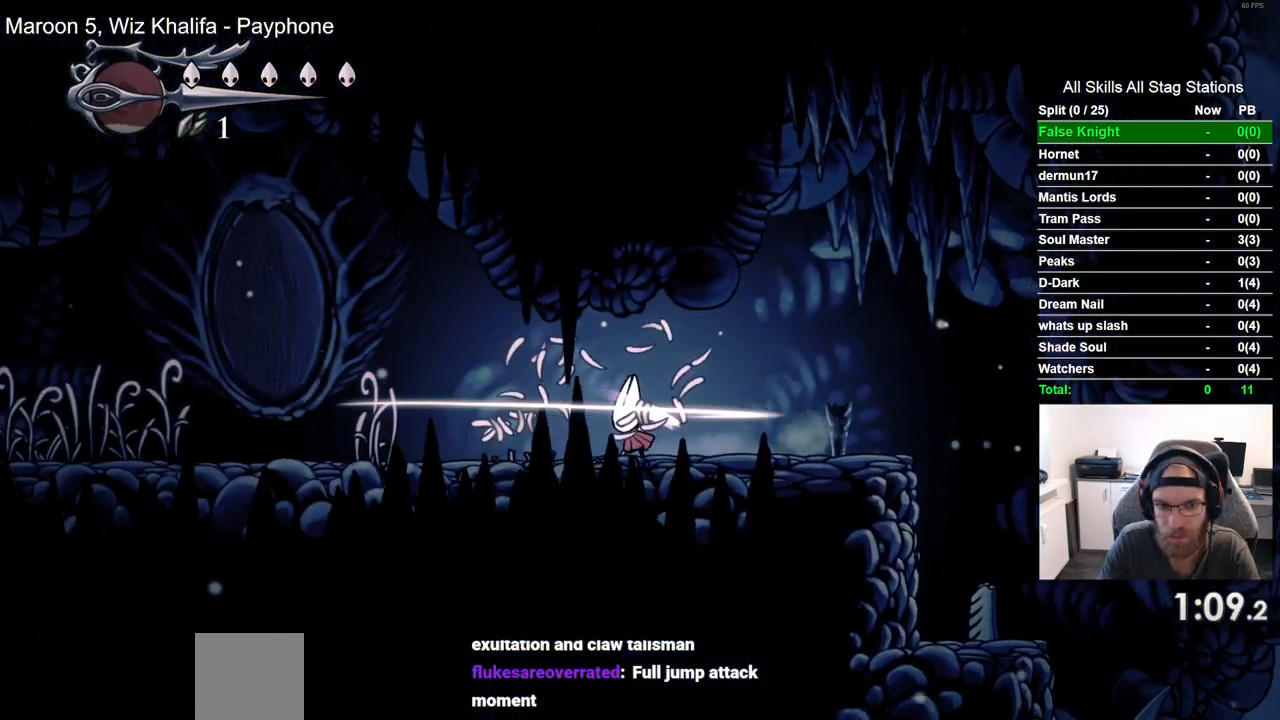
{"dt_ms": 500, "buttons": ["DPAD_LEFT"], "left_stick": "center", "right_stick": "center", "events": [[17, "SQUARE", "up"], [283, "SQUARE", "down"], [433, "SQUARE", "up"]]}
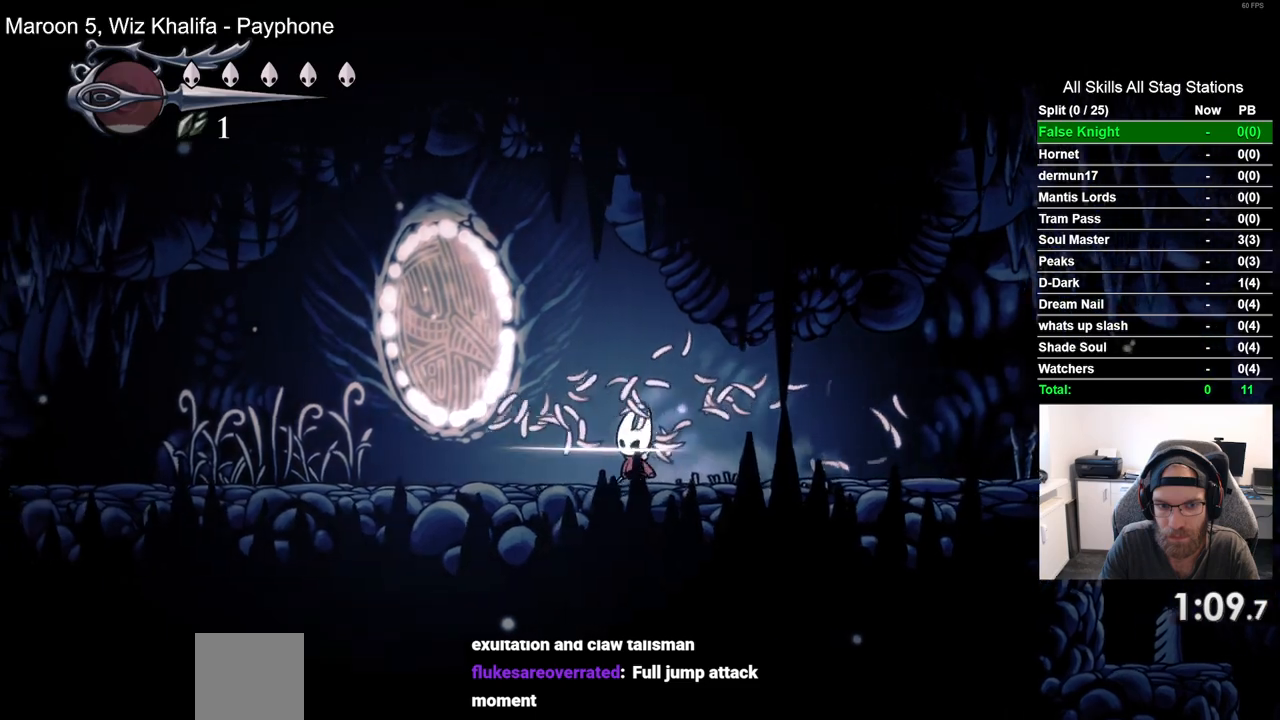
{"dt_ms": 500, "buttons": ["DPAD_LEFT"], "left_stick": "center", "right_stick": "center", "events": [[267, "SQUARE", "down"], [450, "SQUARE", "up"]]}
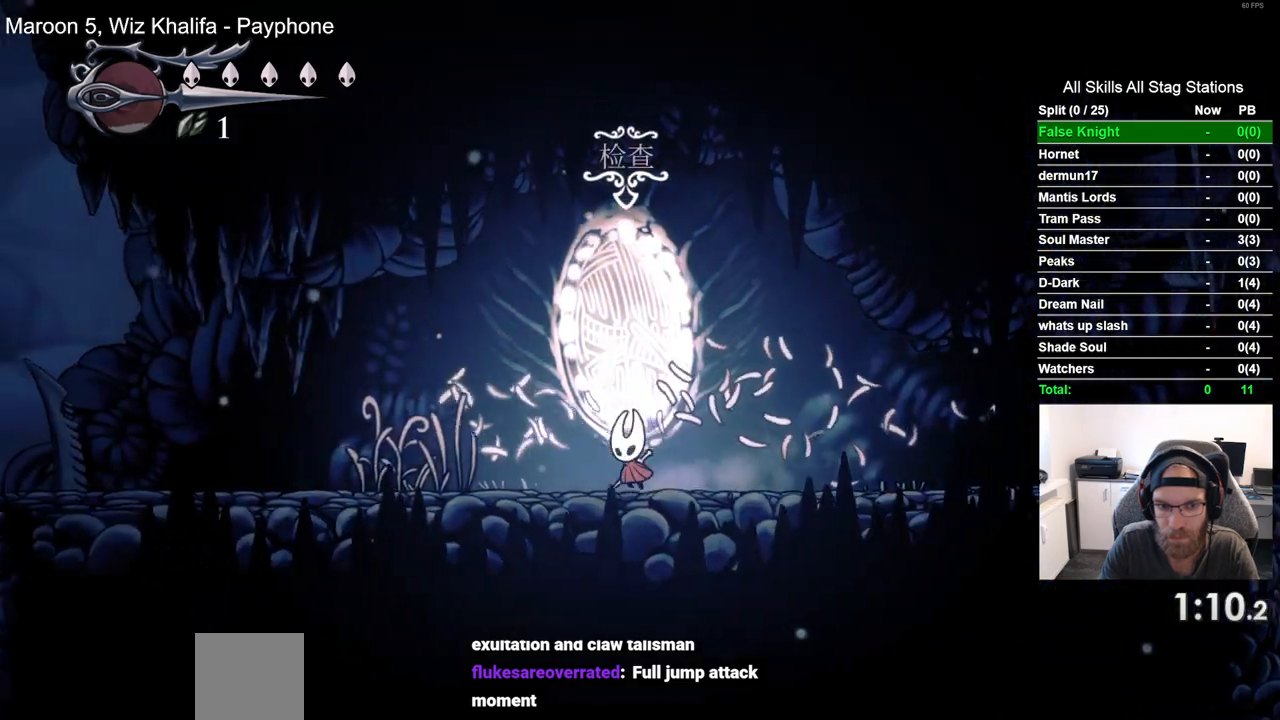
{"dt_ms": 500, "buttons": ["DPAD_LEFT"], "left_stick": "center", "right_stick": "center", "events": [[200, "SQUARE", "down"], [383, "SQUARE", "up"]]}
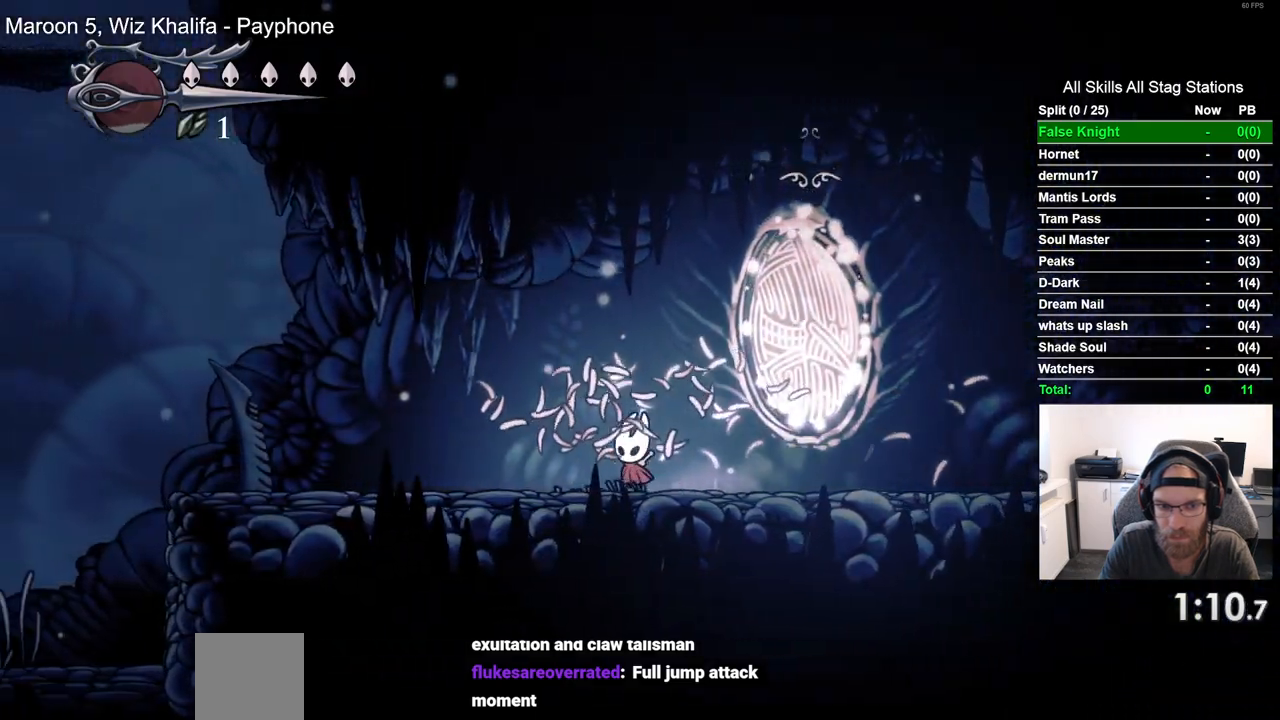
{"dt_ms": 500, "buttons": ["DPAD_LEFT"], "left_stick": "center", "right_stick": "center", "events": [[133, "SQUARE", "down"], [317, "SQUARE", "up"]]}
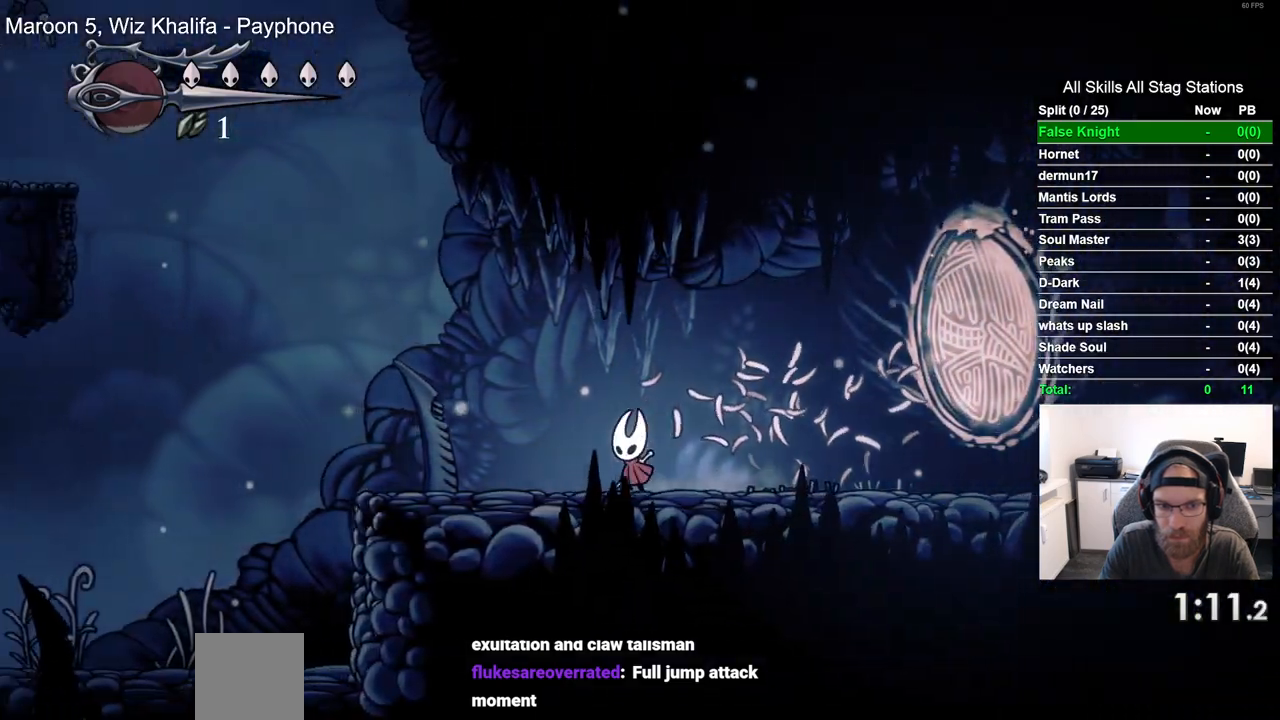
{"dt_ms": 500, "buttons": ["DPAD_LEFT"], "left_stick": "center", "right_stick": "center", "events": [[117, "SQUARE", "down"], [283, "SQUARE", "up"]]}
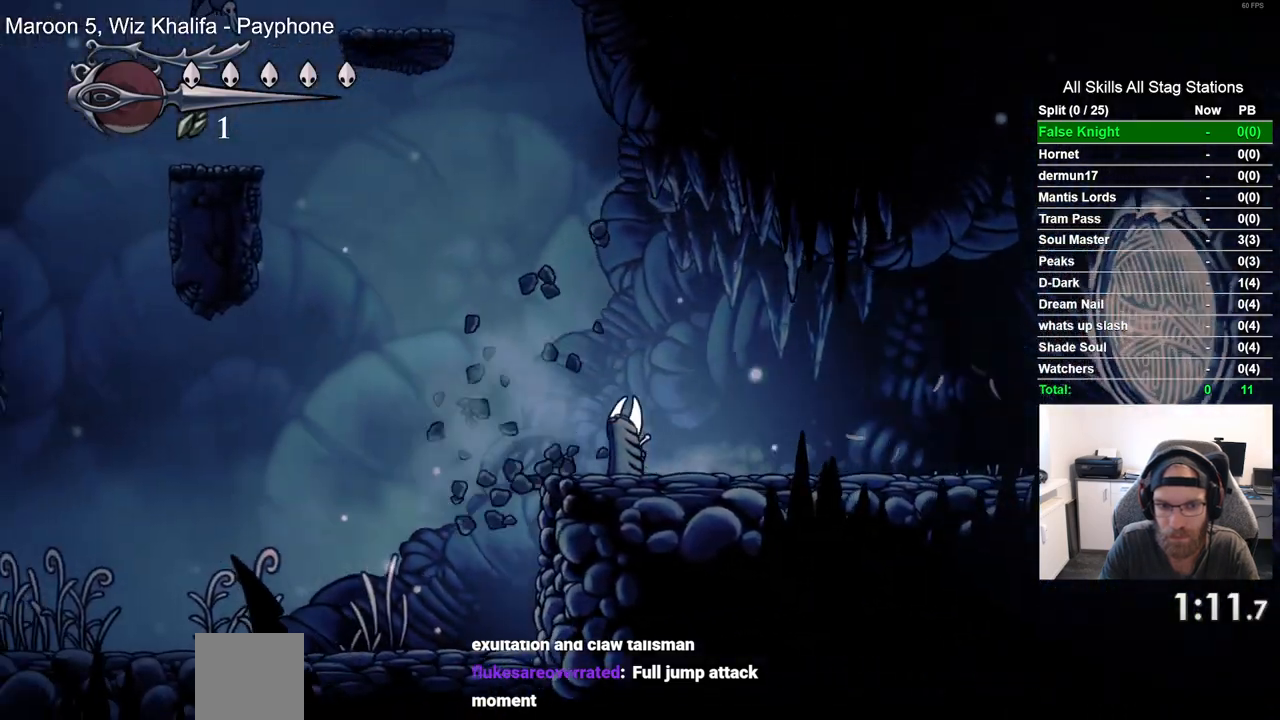
{"dt_ms": 500, "buttons": ["DPAD_LEFT"], "left_stick": "center", "right_stick": "center", "events": [[33, "SQUARE", "down"], [200, "SQUARE", "up"]]}
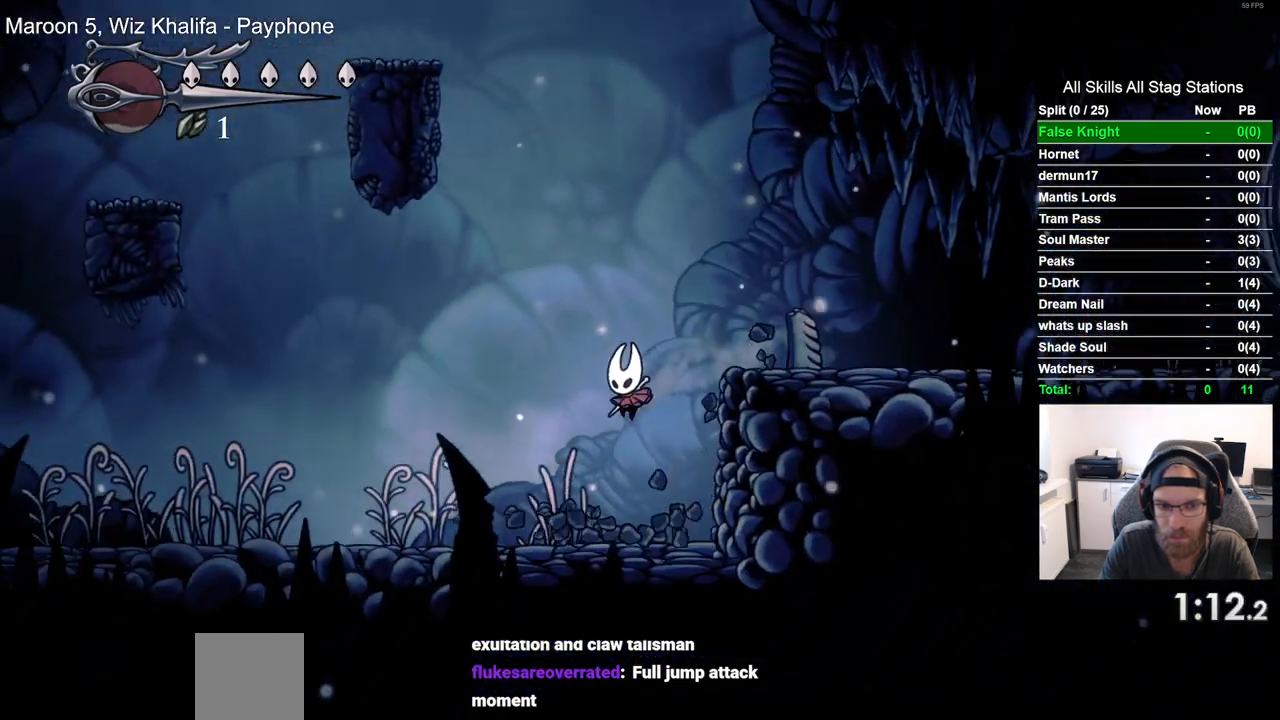
{"dt_ms": 500, "buttons": ["SQUARE", "DPAD_LEFT"], "left_stick": "center", "right_stick": "center", "events": [[17, "SQUARE", "down"], [200, "SQUARE", "up"], [433, "SQUARE", "down"]]}
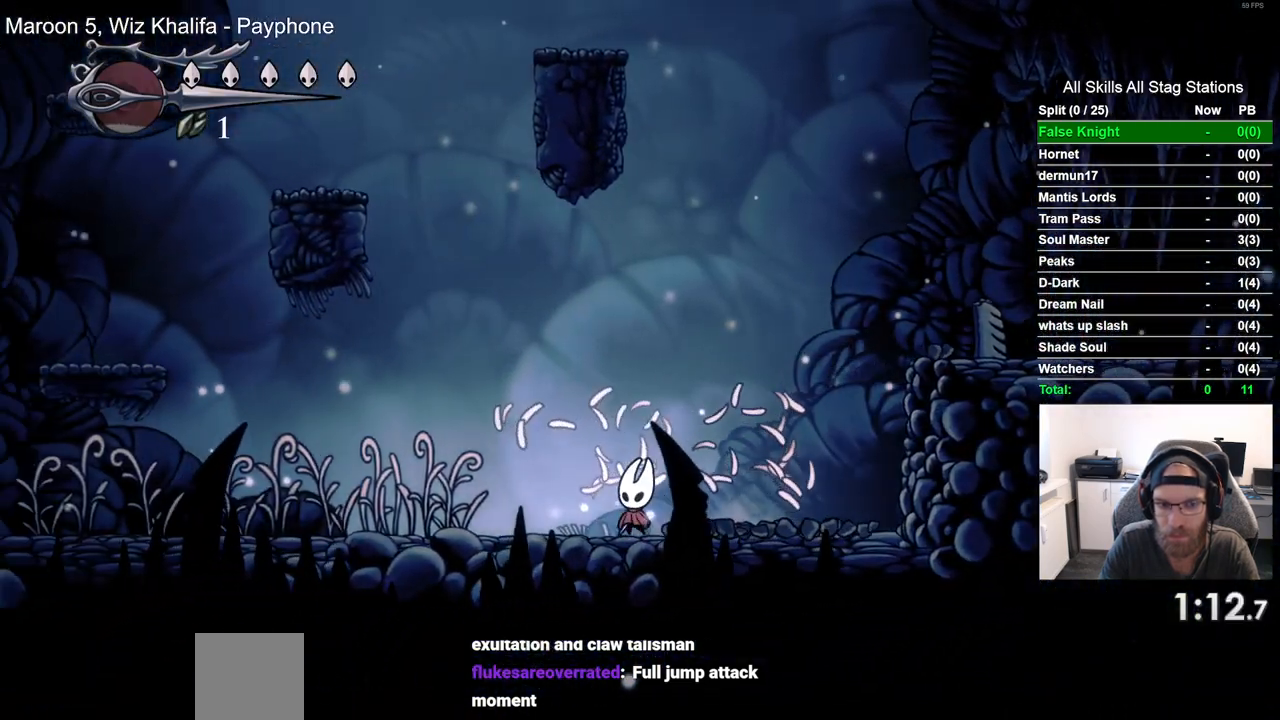
{"dt_ms": 1000, "buttons": ["CROSS", "DPAD_LEFT"], "left_stick": "center", "right_stick": "center", "events": [[100, "SQUARE", "up"], [417, "SQUARE", "down"], [583, "SQUARE", "up"], [817, "CROSS", "down"]]}
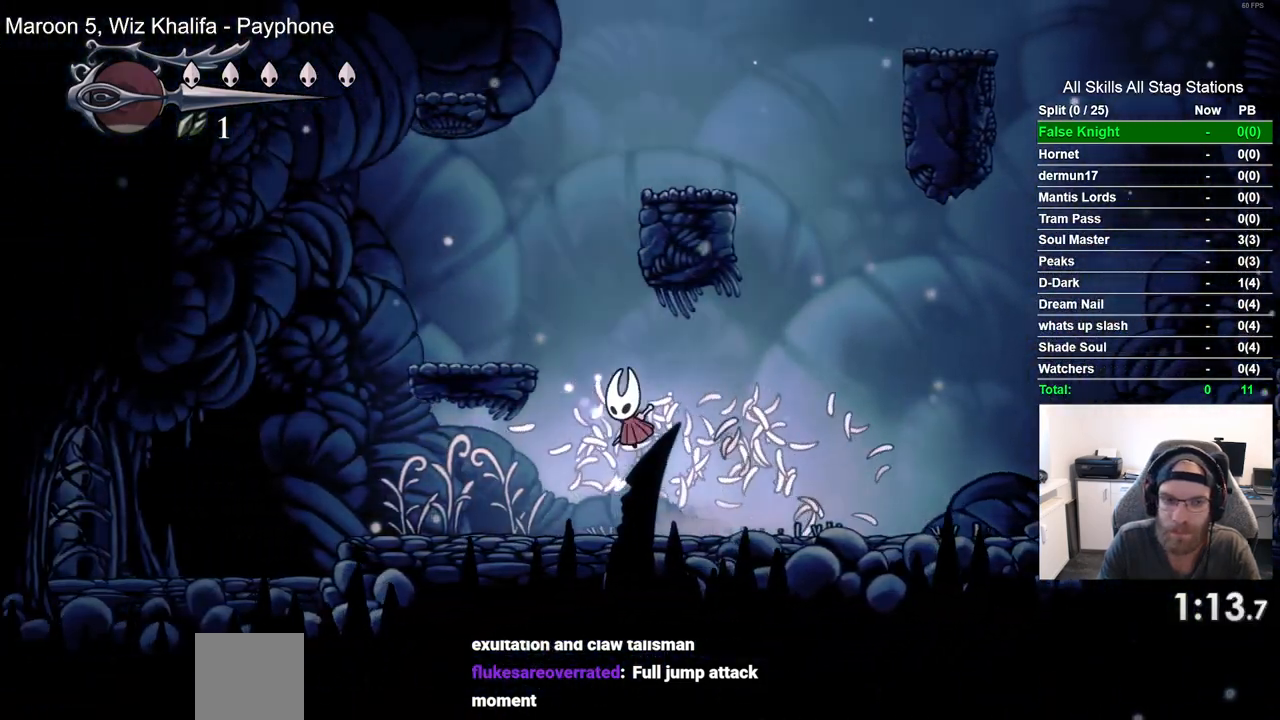
{"dt_ms": 500, "buttons": ["CROSS", "DPAD_RIGHT"], "left_stick": "center", "right_stick": "center", "events": [[150, "CROSS", "up"], [300, "DPAD_UP", "down"], [317, "DPAD_LEFT", "up"], [383, "CROSS", "down"], [383, "DPAD_RIGHT", "down"], [383, "DPAD_UP", "up"]]}
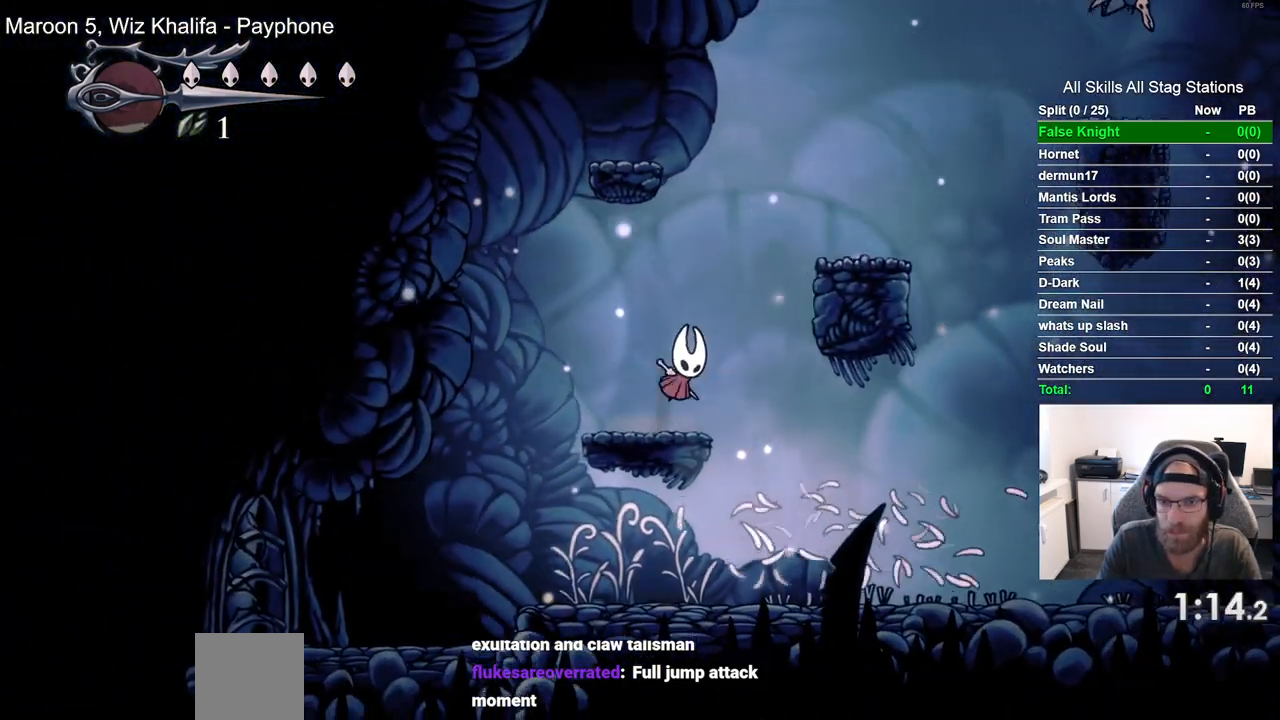
{"dt_ms": 500, "buttons": ["CROSS", "DPAD_RIGHT"], "left_stick": "center", "right_stick": "center", "events": [[200, "CROSS", "up"], [467, "CROSS", "down"]]}
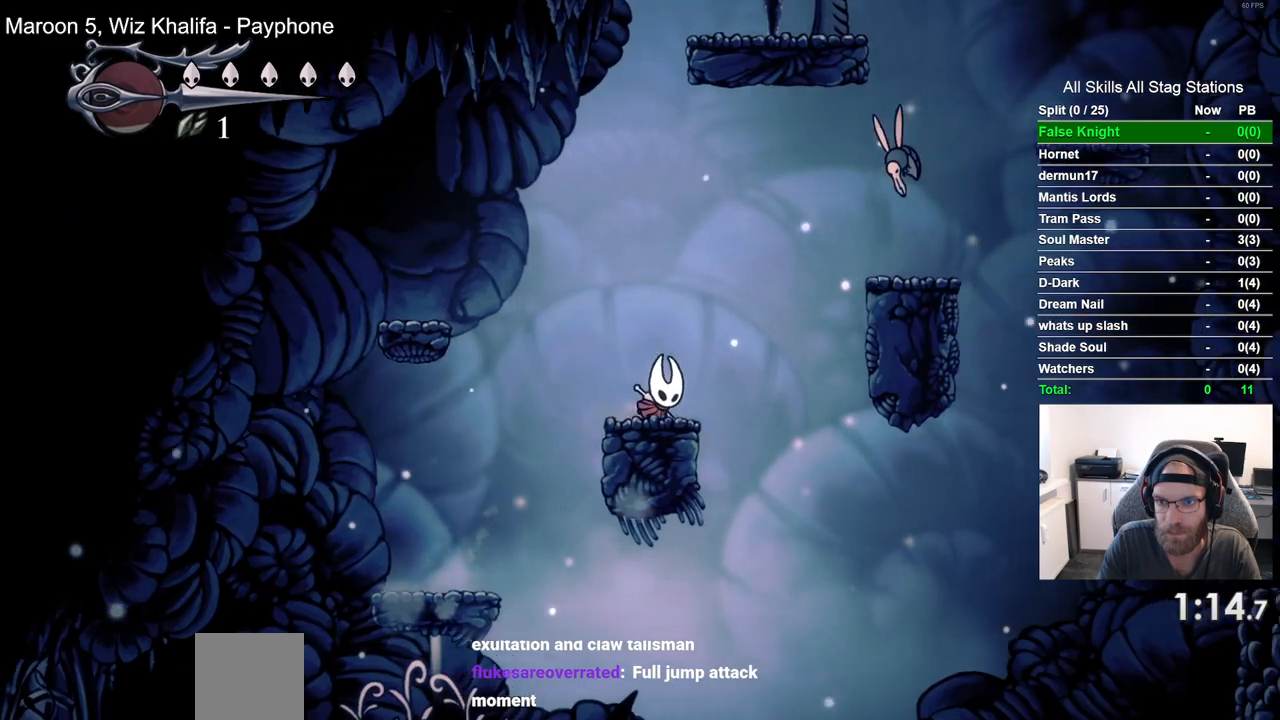
{"dt_ms": 500, "buttons": ["DPAD_LEFT"], "left_stick": "center", "right_stick": "center", "events": [[250, "SQUARE", "down"], [317, "DPAD_RIGHT", "up"], [400, "CROSS", "up"], [400, "DPAD_LEFT", "down"], [417, "SQUARE", "up"]]}
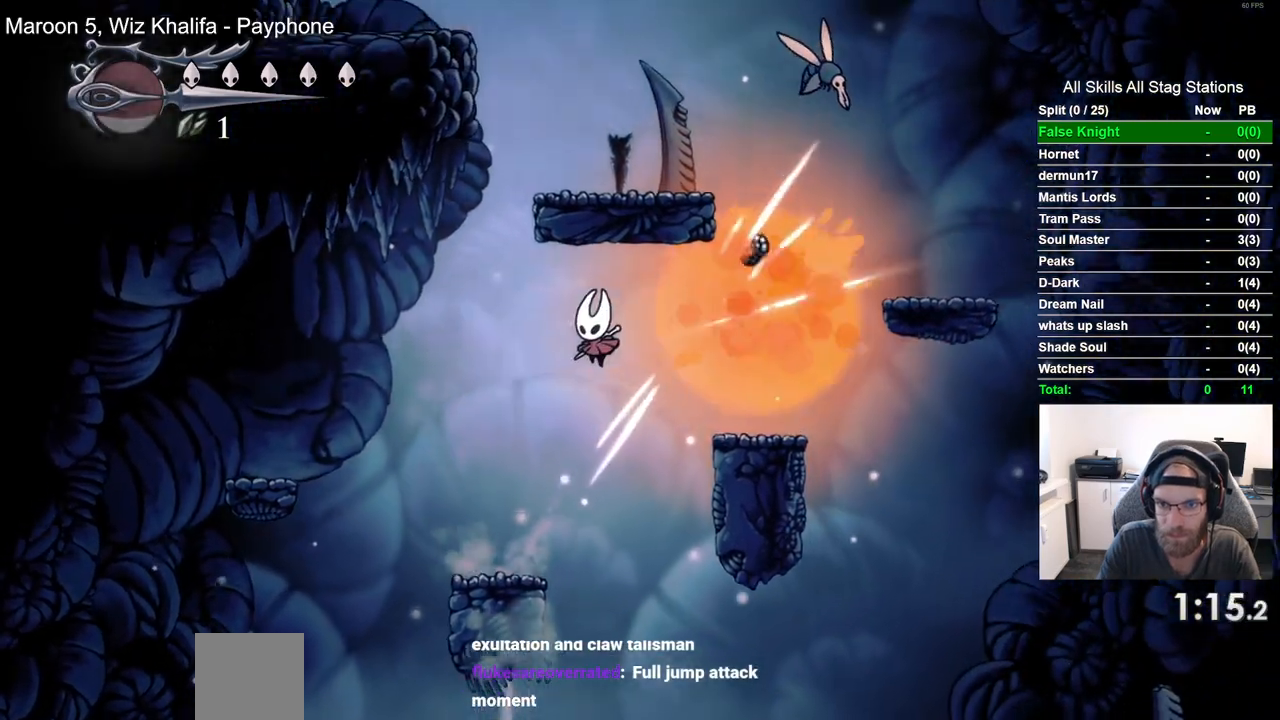
{"dt_ms": 500, "buttons": ["CROSS", "DPAD_RIGHT"], "left_stick": "center", "right_stick": "center", "events": [[200, "DPAD_LEFT", "up"], [333, "DPAD_RIGHT", "down"], [367, "CROSS", "down"]]}